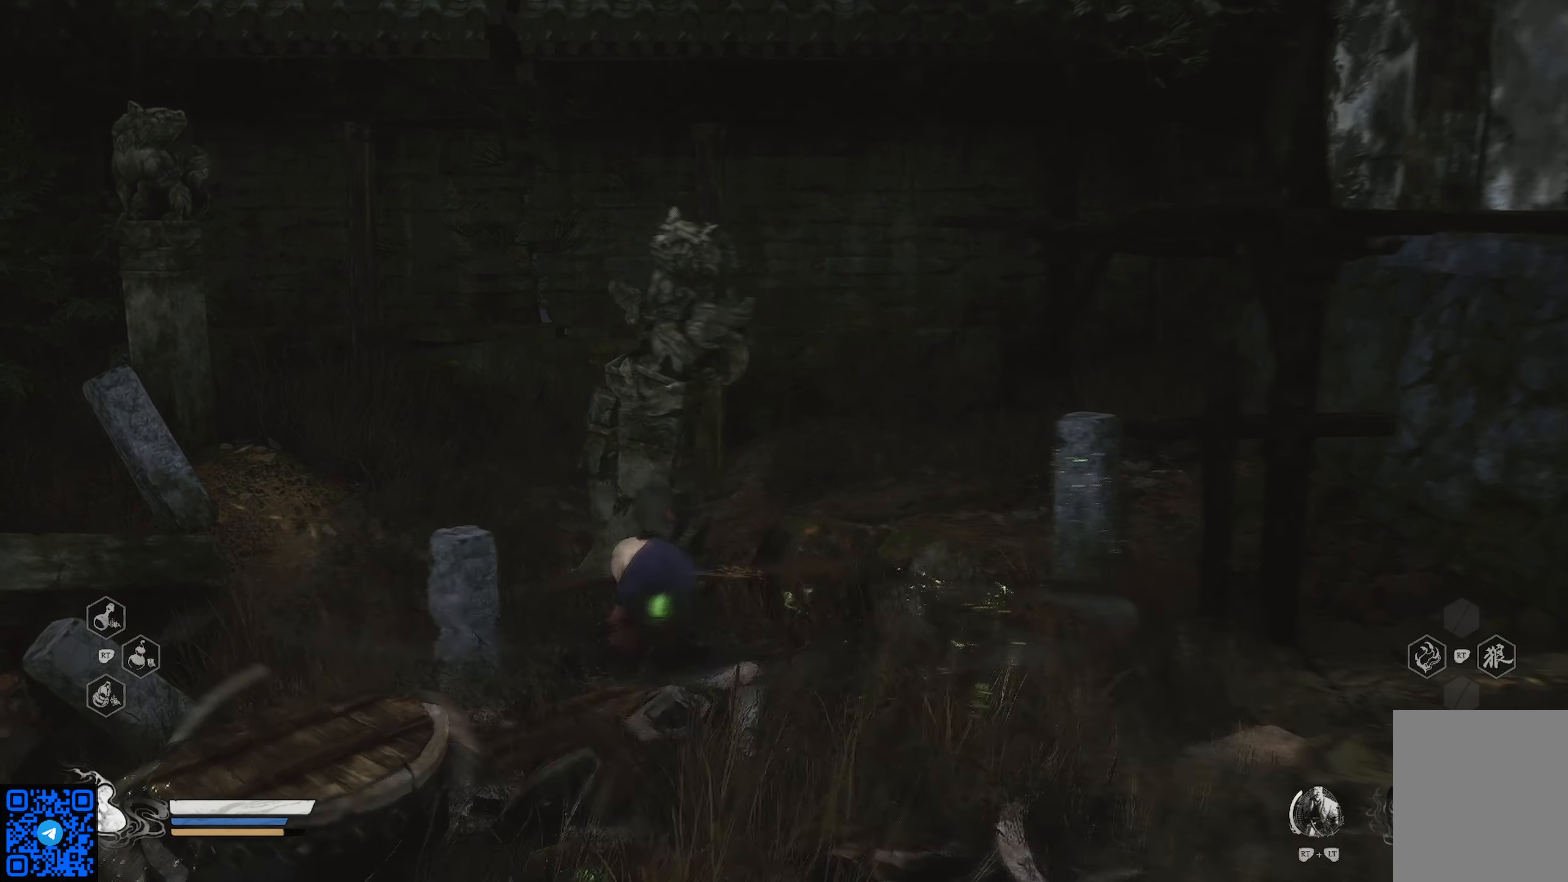
Gameplay with a controller (Xbox layout); each line is a JSON object with the inputs held at the frame after it. "events" lists button and stick changes between this image and that frame as [ms after this image, input, new state], when the widget could be followed in between.
{"buttons": ["X"], "left_stick": "up-left", "right_stick": "center", "events": [[34, "X", "up"], [134, "X", "down"], [234, "X", "up"], [317, "X", "down"], [418, "X", "up"], [468, "X", "down"]]}
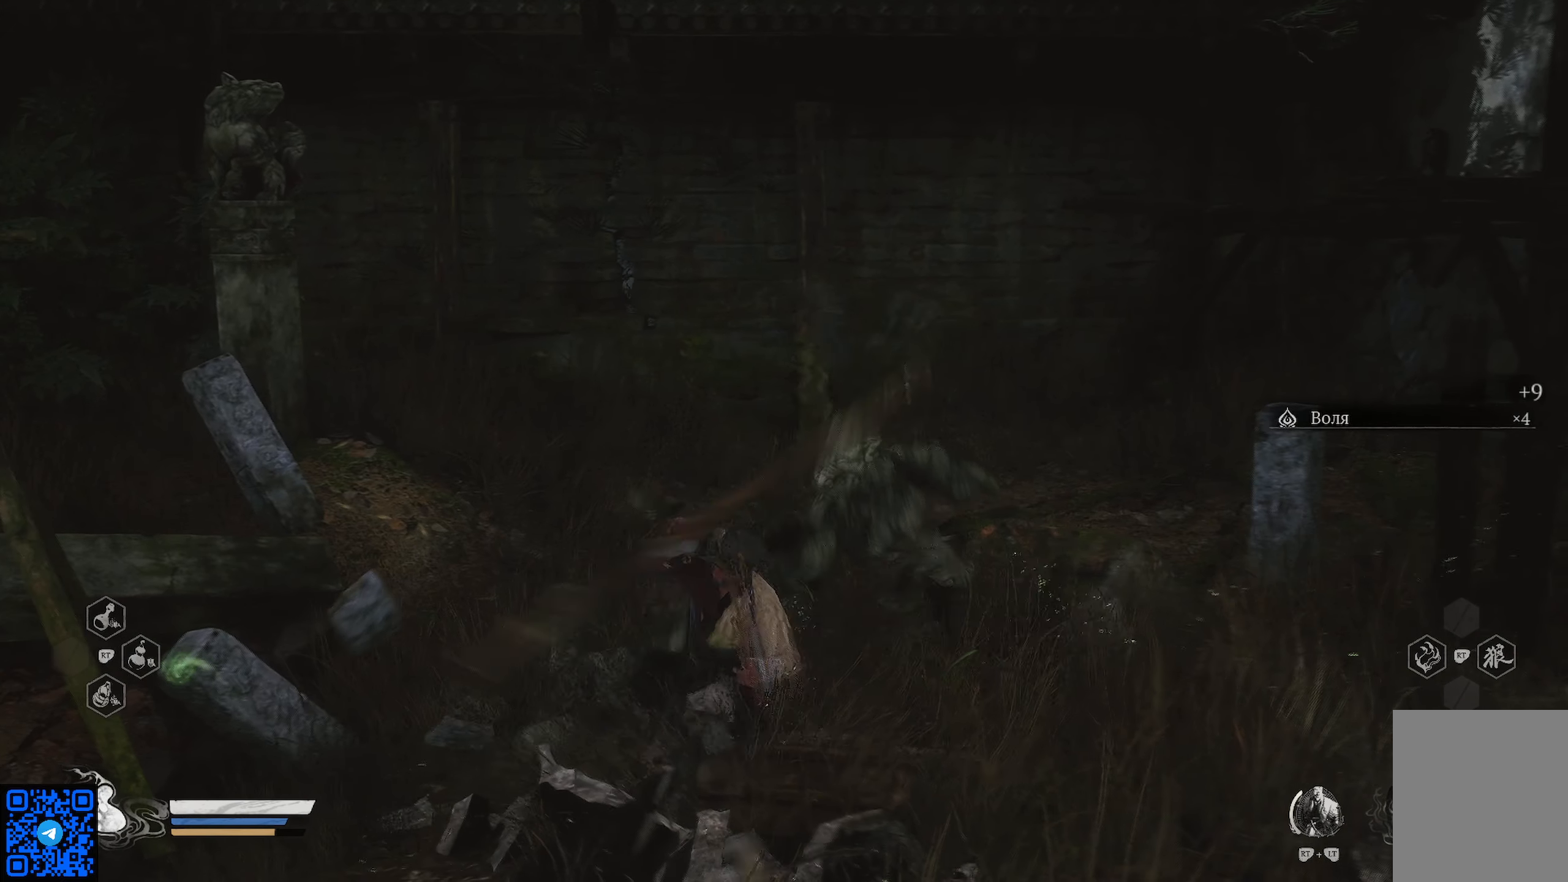
{"buttons": [], "left_stick": "up-left", "right_stick": "center", "events": [[100, "X", "up"], [167, "X", "down"], [284, "X", "up"], [334, "X", "down"], [467, "X", "up"]]}
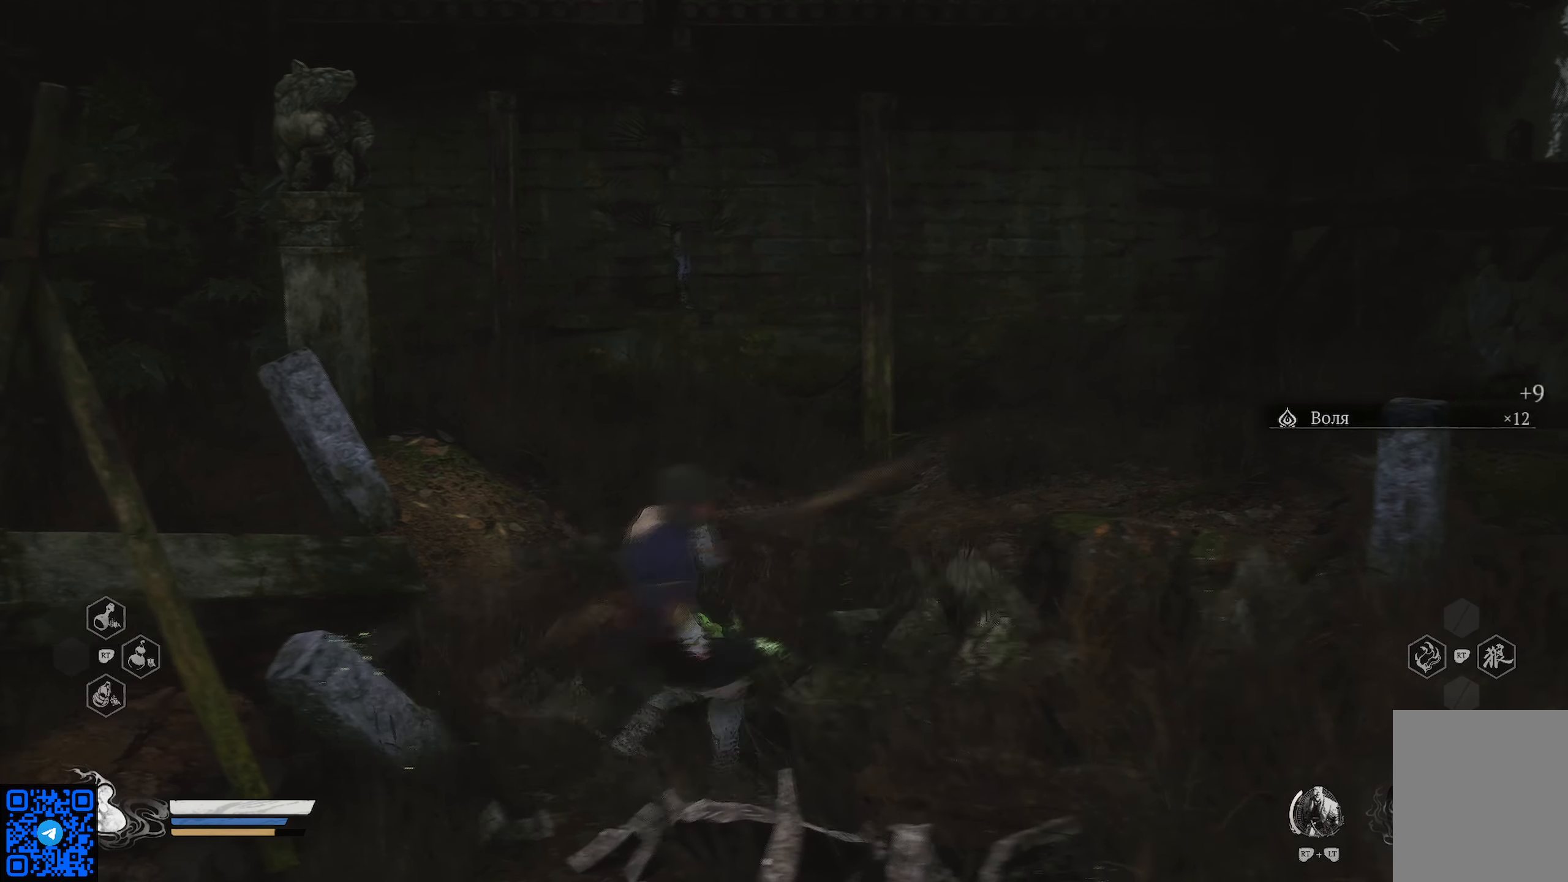
{"buttons": ["X"], "left_stick": "up", "right_stick": "center", "events": [[418, "X", "down"], [501, "left_stick", "up"]]}
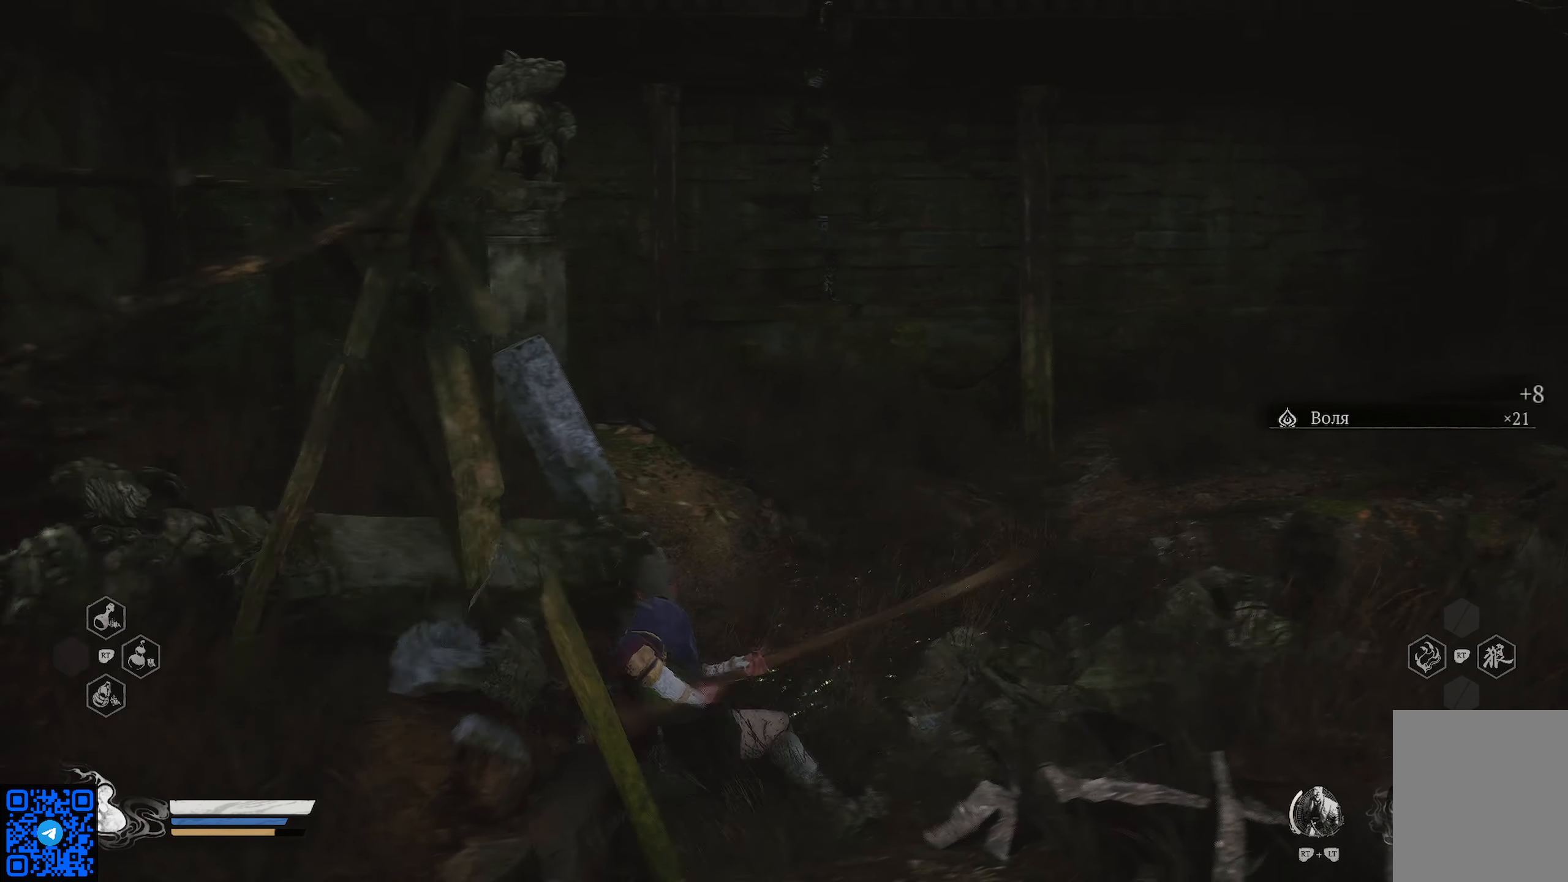
{"buttons": ["X"], "left_stick": "up", "right_stick": "center", "events": [[33, "X", "up"], [117, "X", "down"], [234, "X", "up"], [300, "X", "down"], [434, "X", "up"], [500, "X", "down"]]}
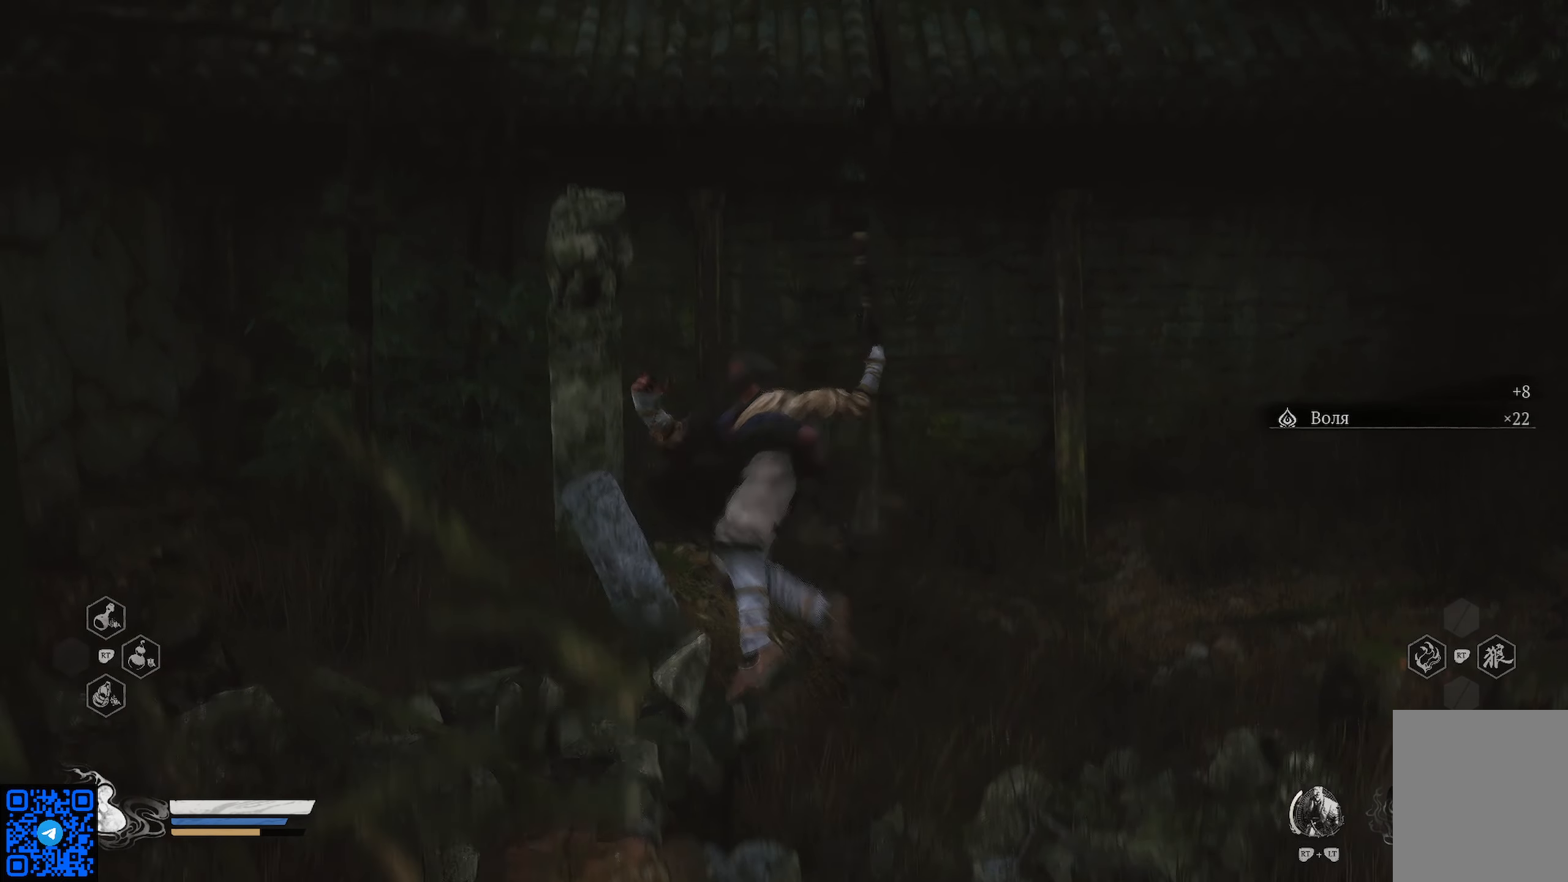
{"buttons": [], "left_stick": "up-left", "right_stick": "center", "events": [[117, "X", "up"], [134, "left_stick", "up-left"], [201, "X", "down"], [284, "X", "up"], [367, "X", "down"], [501, "X", "up"]]}
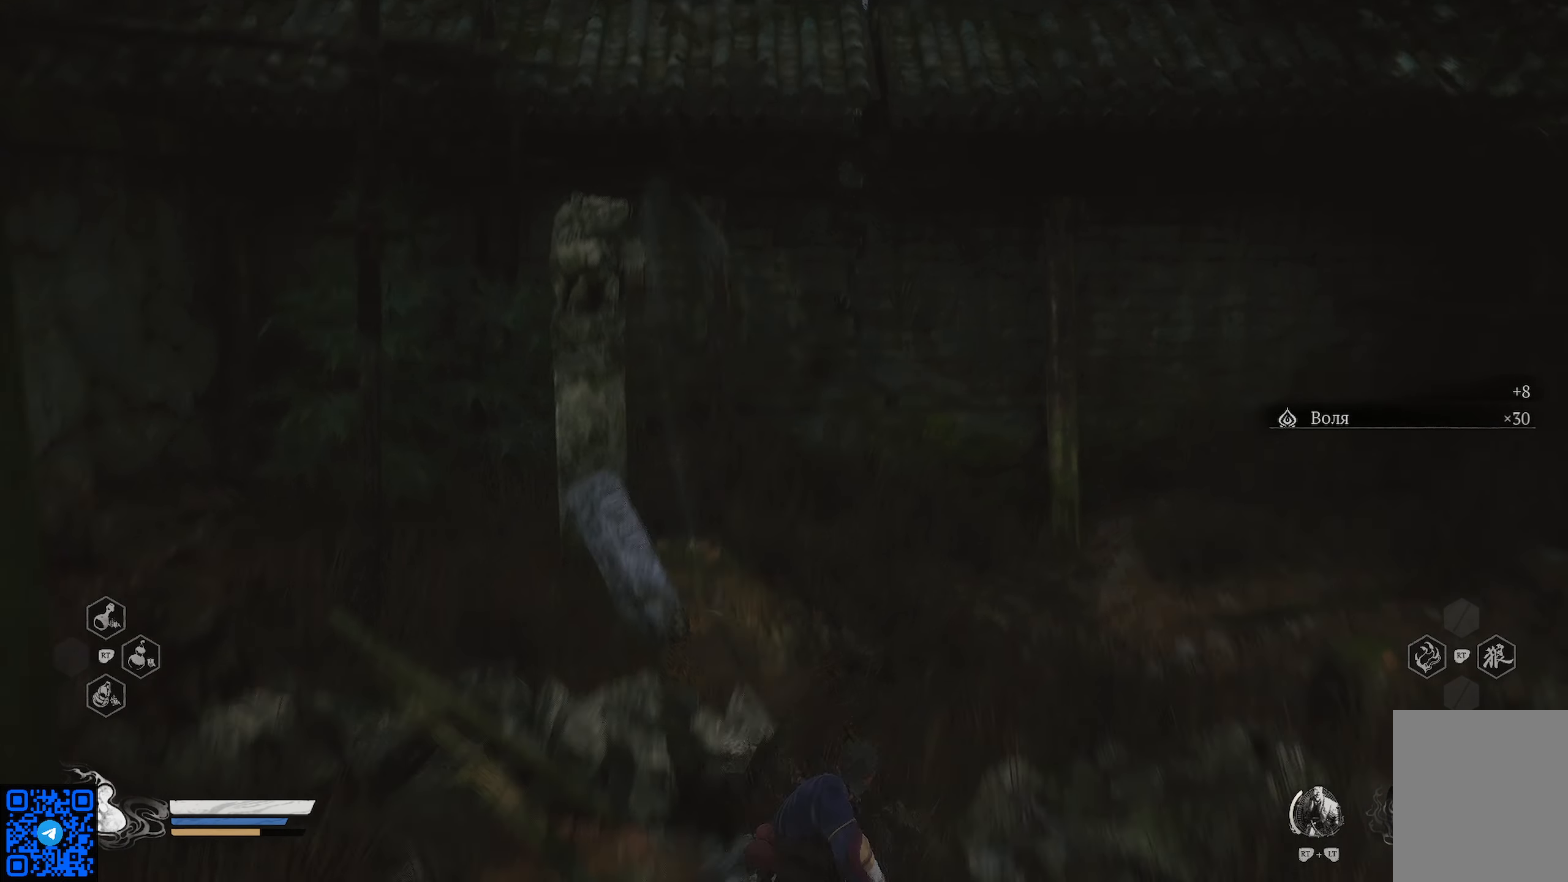
{"buttons": [], "left_stick": "up-left", "right_stick": "center", "events": [[50, "X", "down"], [167, "X", "up"]]}
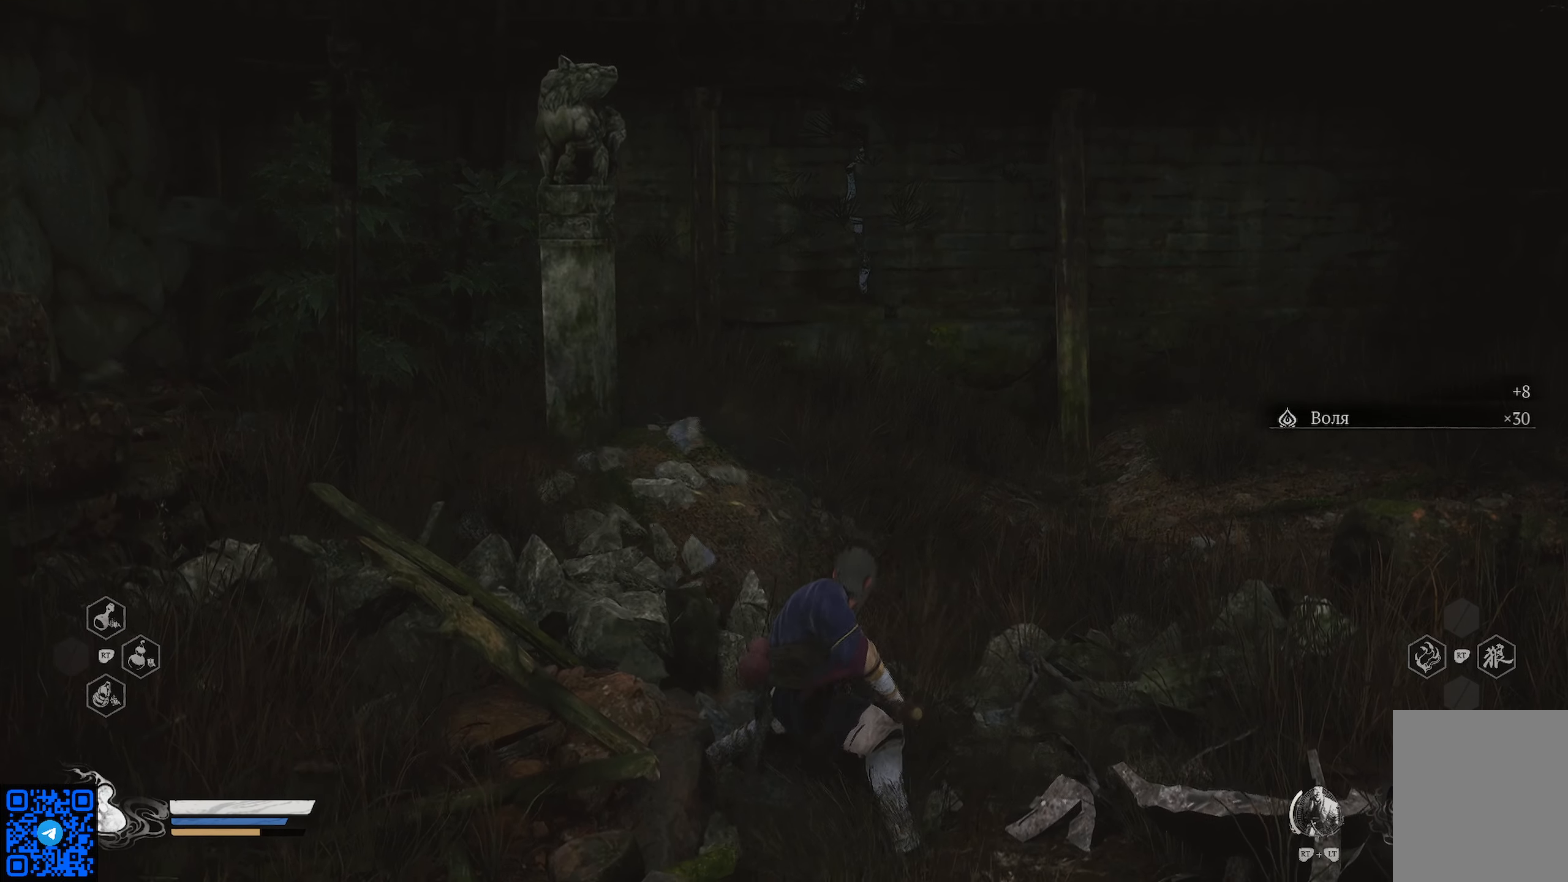
{"buttons": [], "left_stick": "up-right", "right_stick": "right", "events": [[34, "left_stick", "up"], [334, "right_stick", "right"], [384, "left_stick", "up-right"]]}
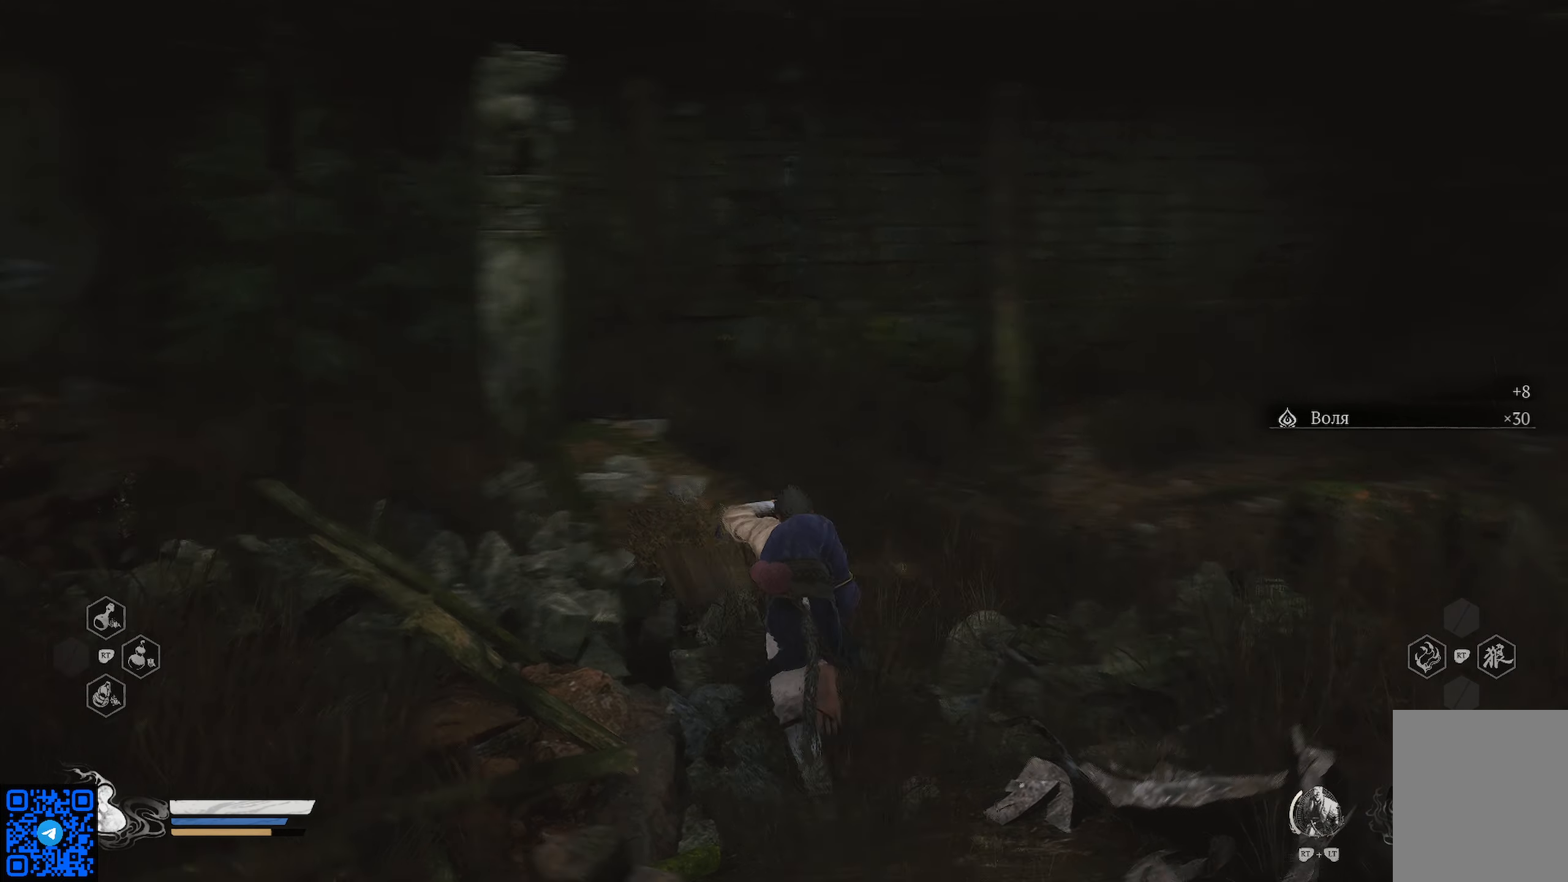
{"buttons": [], "left_stick": "up", "right_stick": "center", "events": [[334, "right_stick", "center"], [367, "left_stick", "up"]]}
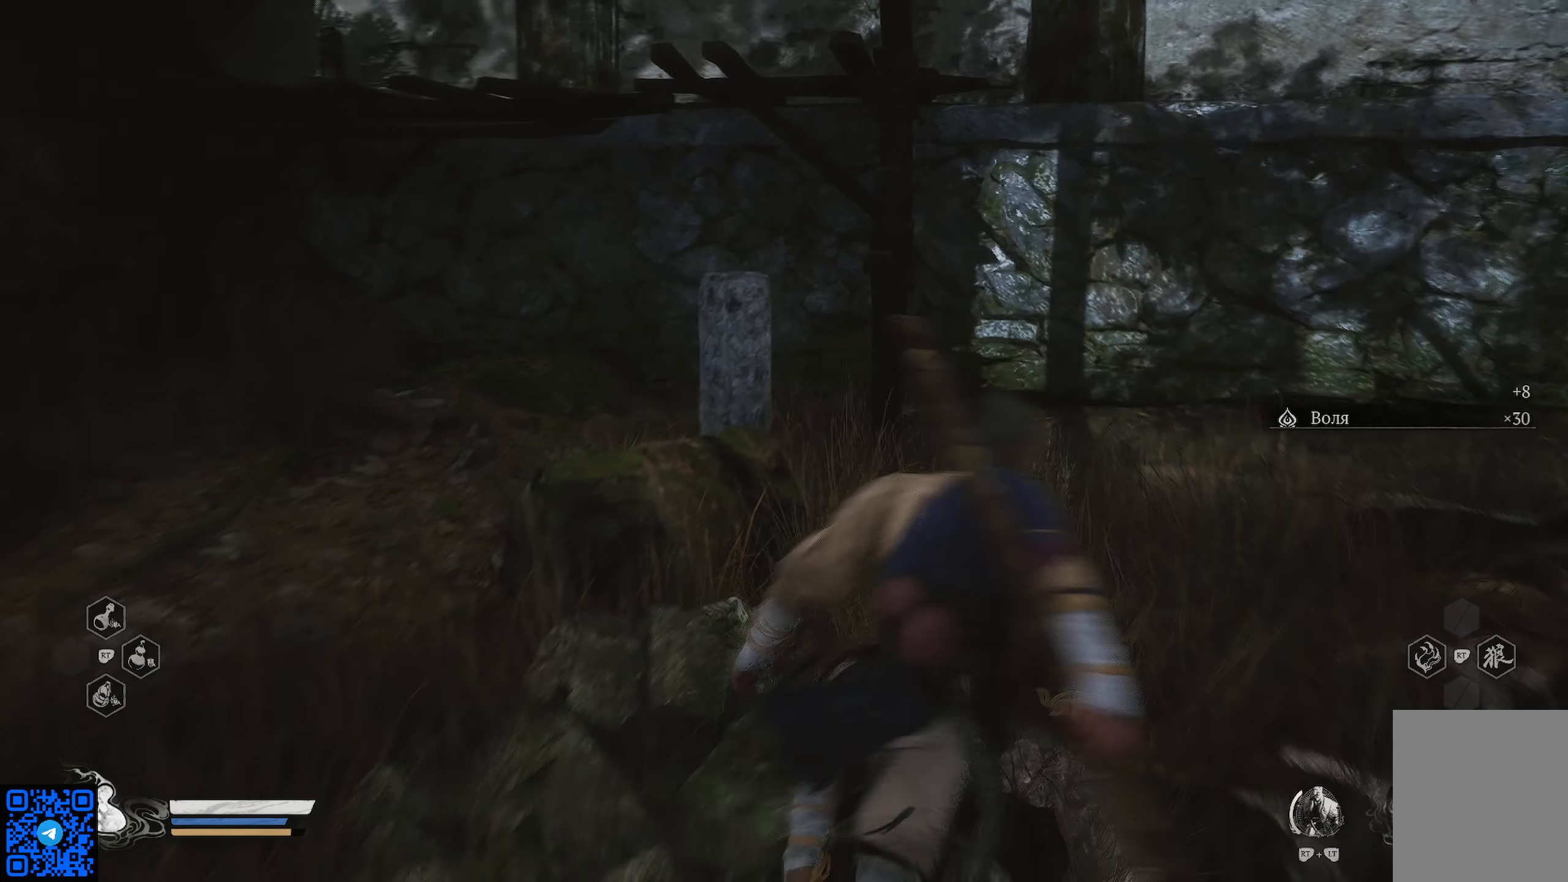
{"buttons": [], "left_stick": "up-right", "right_stick": "center", "events": [[384, "left_stick", "up-right"]]}
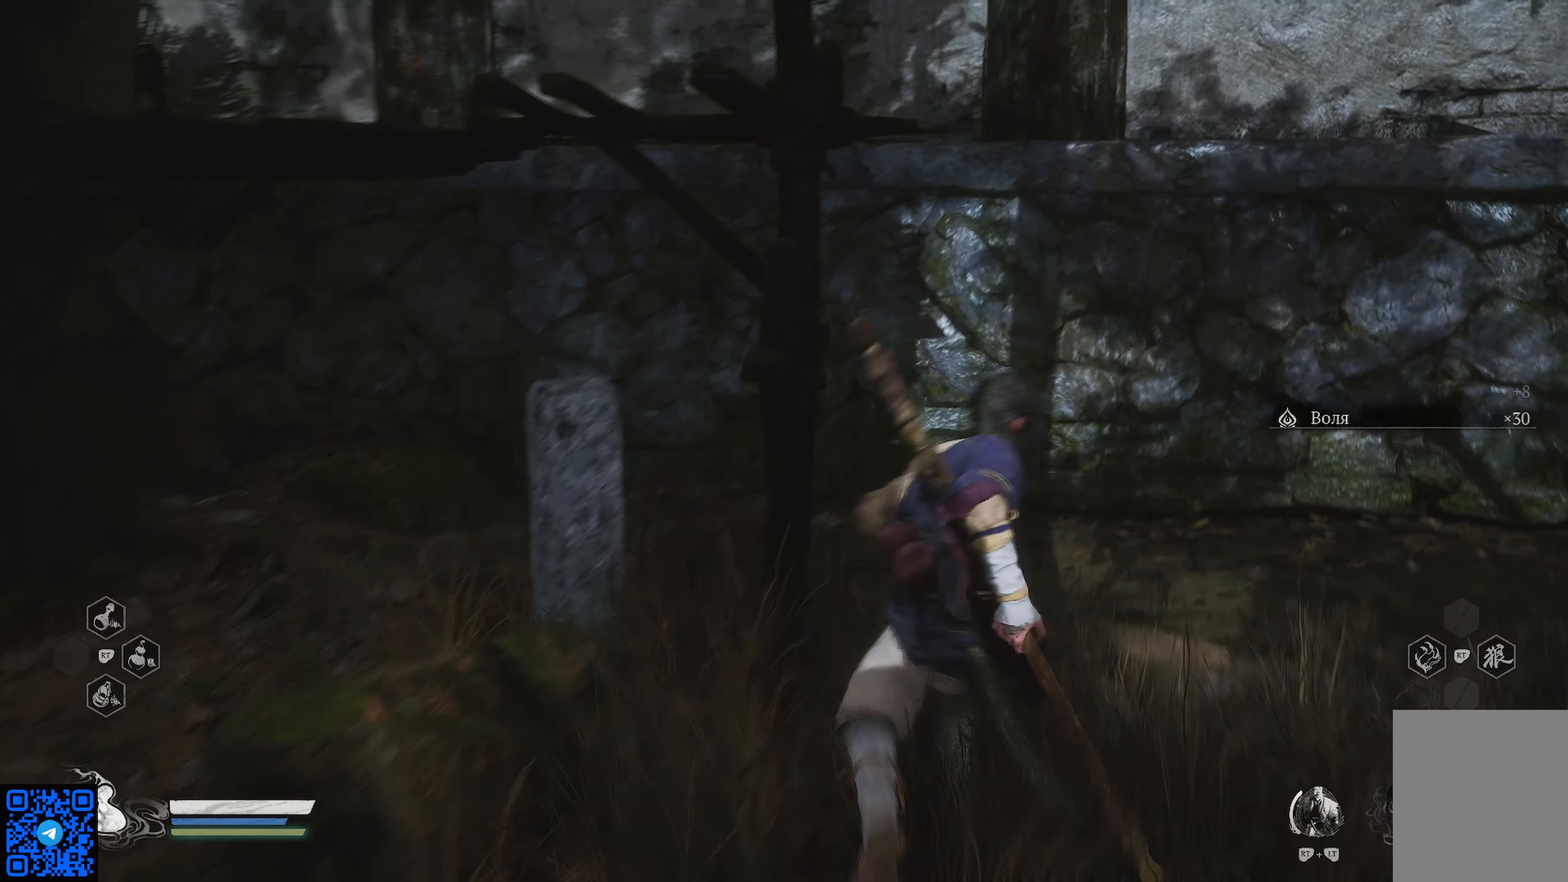
{"buttons": [], "left_stick": "up-right", "right_stick": "right", "events": [[150, "right_stick", "right"]]}
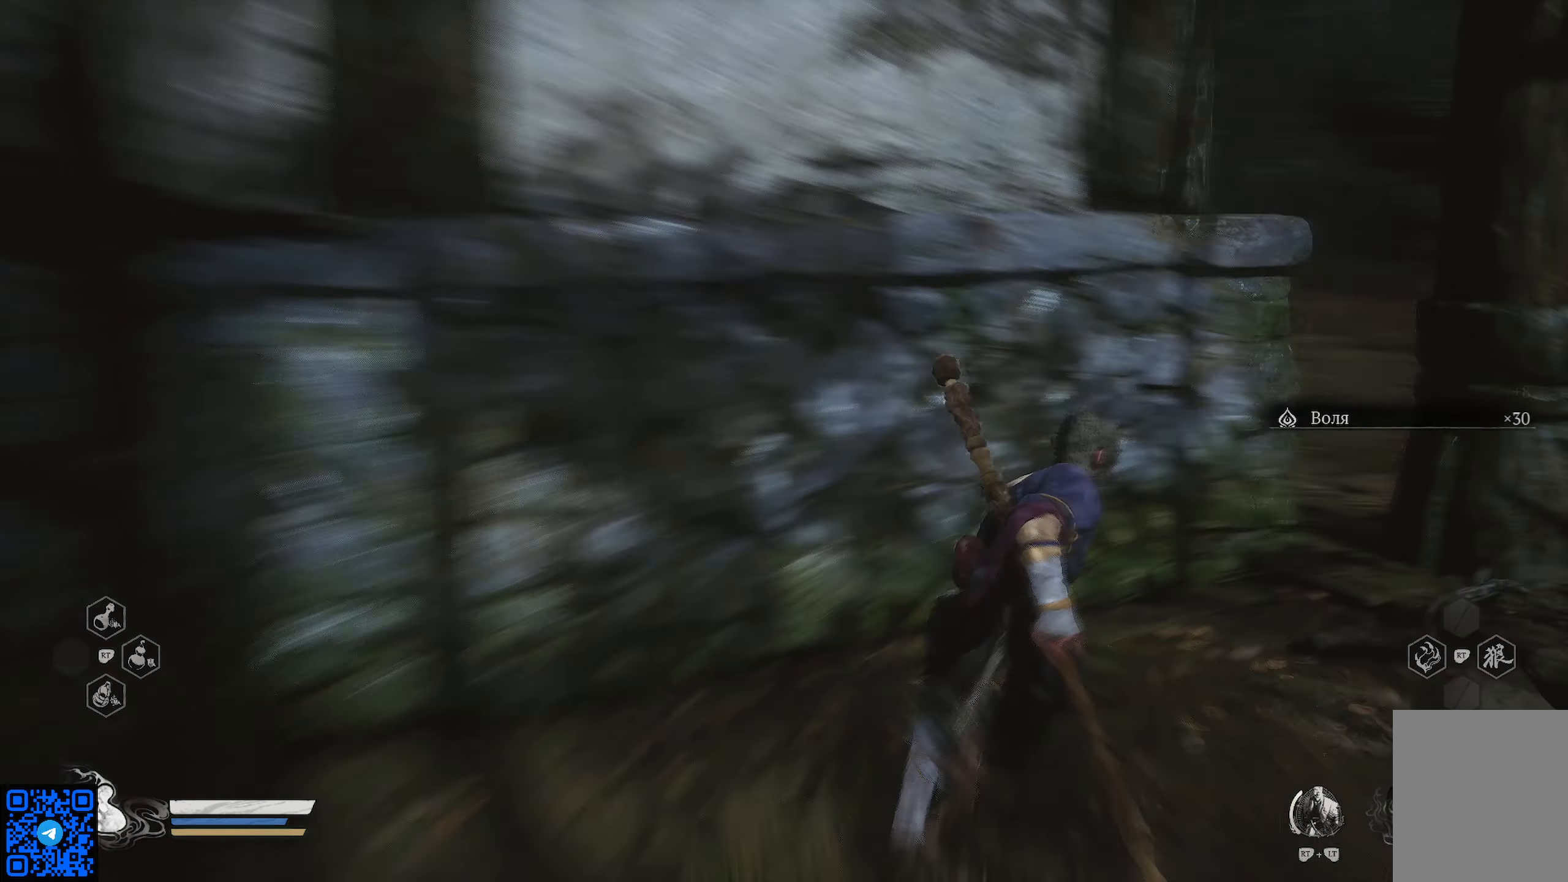
{"buttons": [], "left_stick": "up", "right_stick": "center", "events": [[133, "right_stick", "center"], [250, "left_stick", "up"]]}
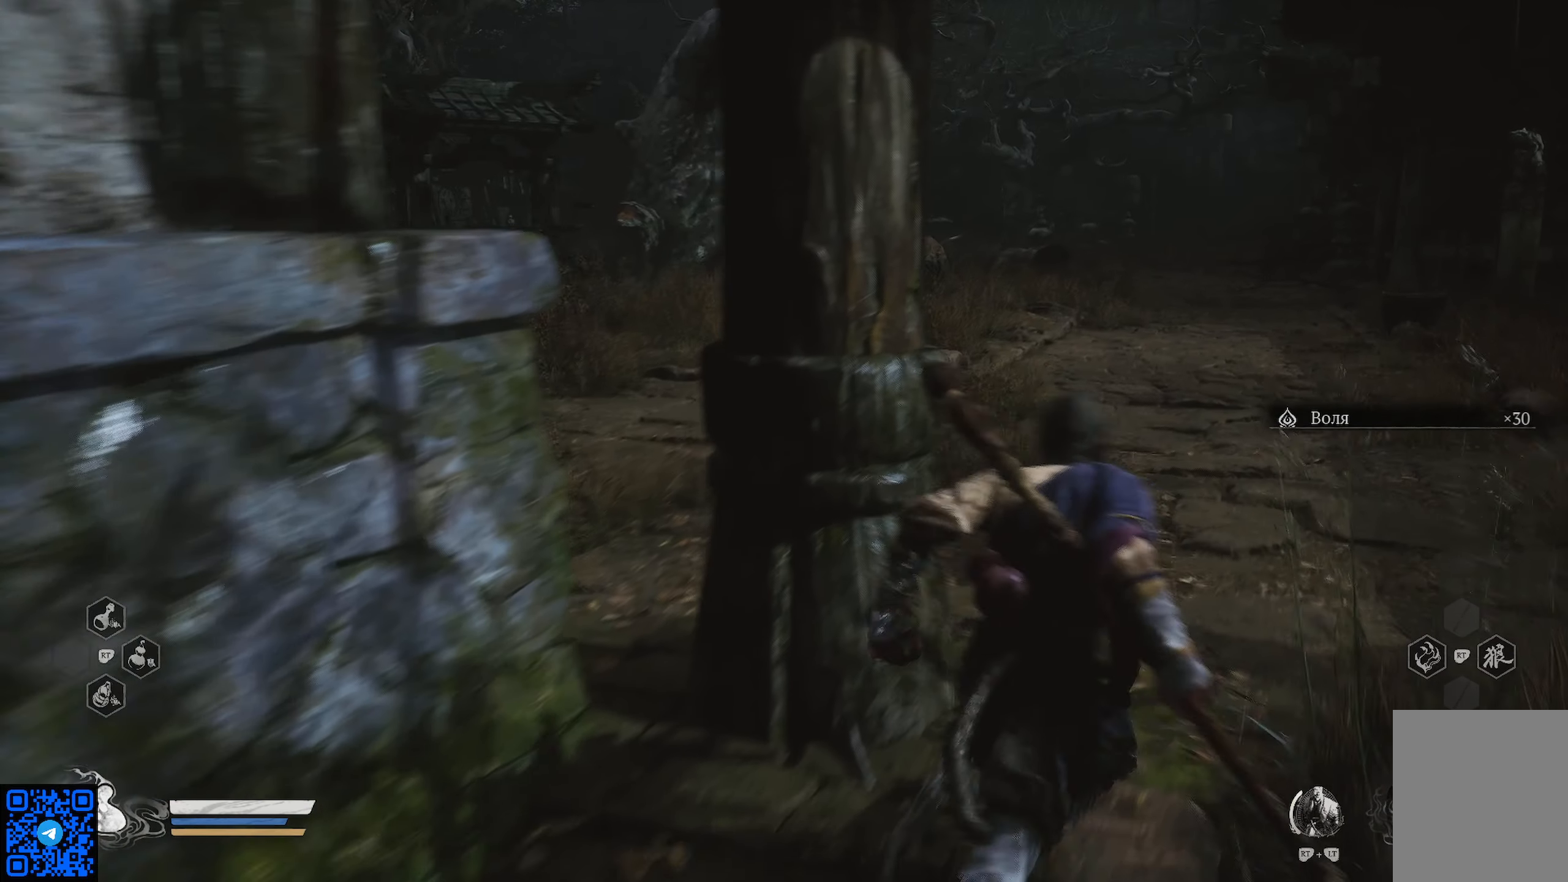
{"buttons": [], "left_stick": "up", "right_stick": "center", "events": []}
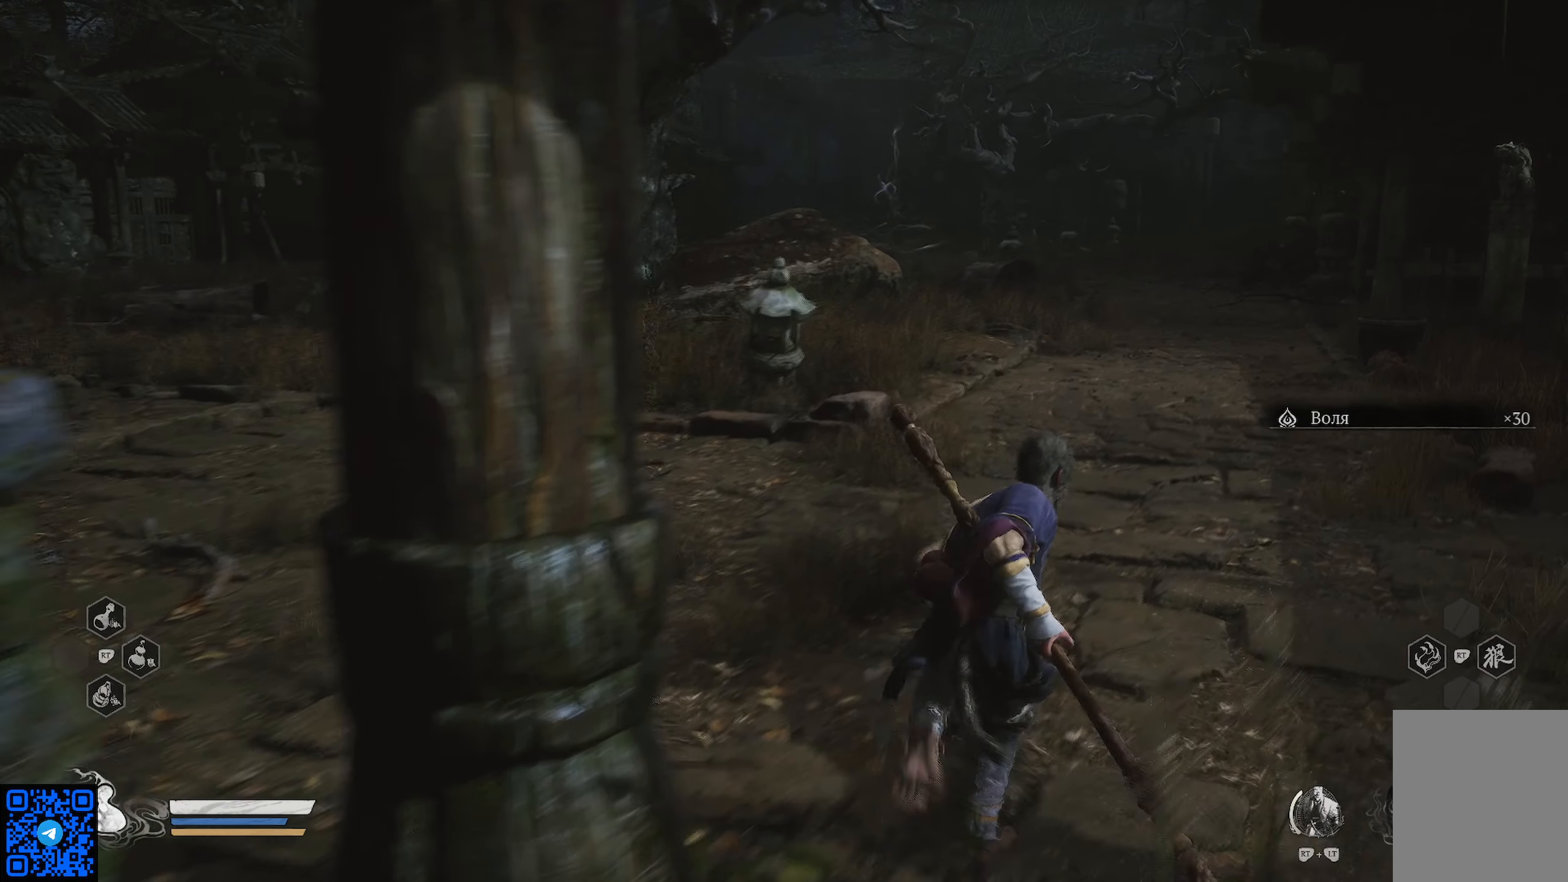
{"buttons": [], "left_stick": "up", "right_stick": "center", "events": []}
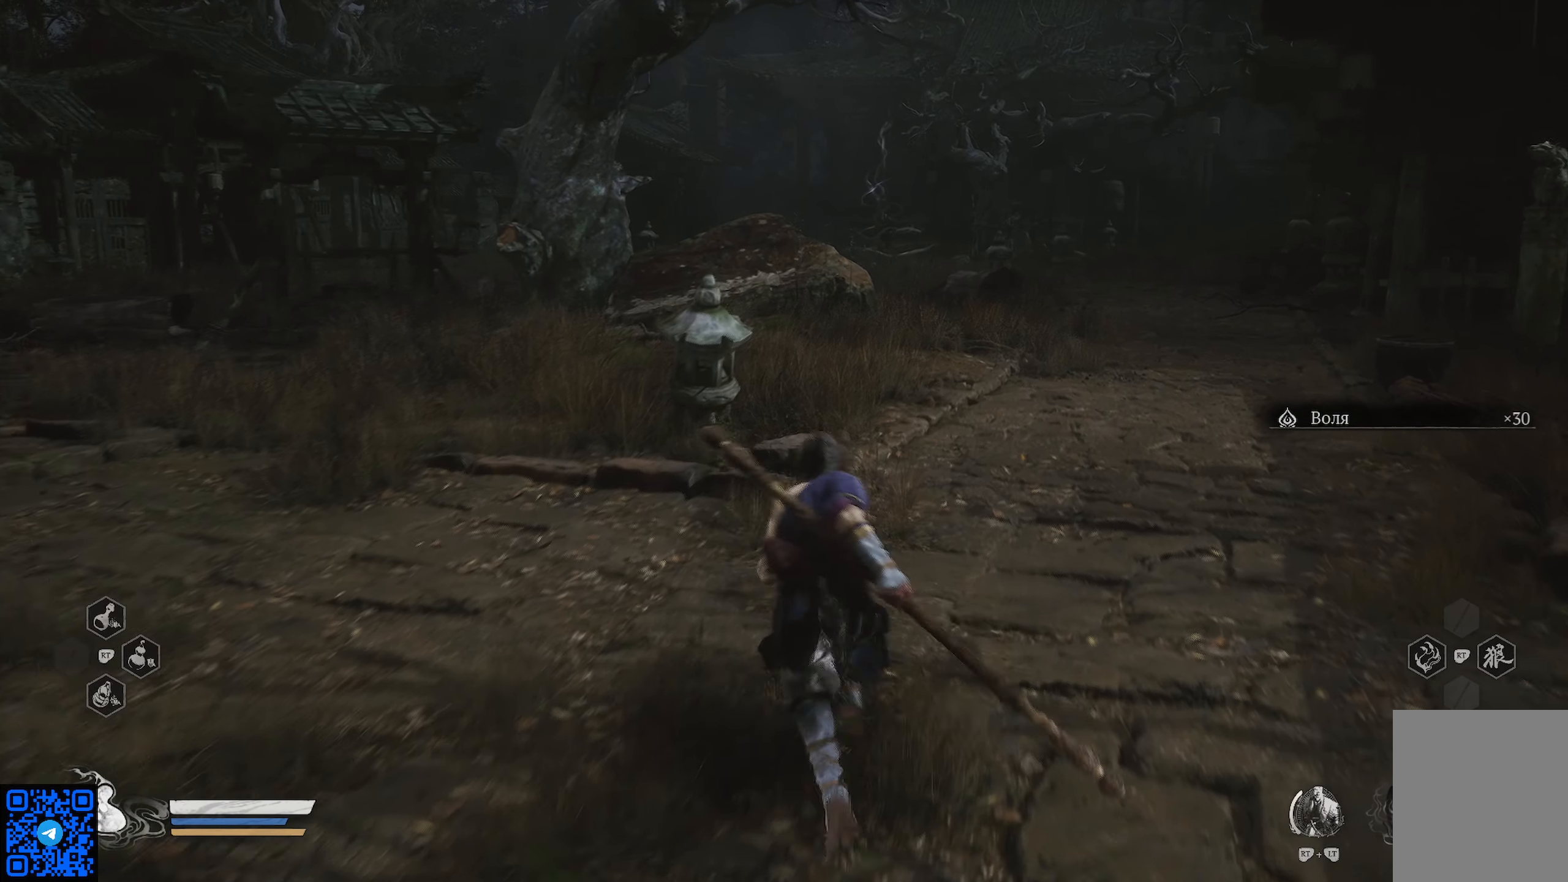
{"buttons": [], "left_stick": "up-right", "right_stick": "center", "events": [[250, "left_stick", "up-right"]]}
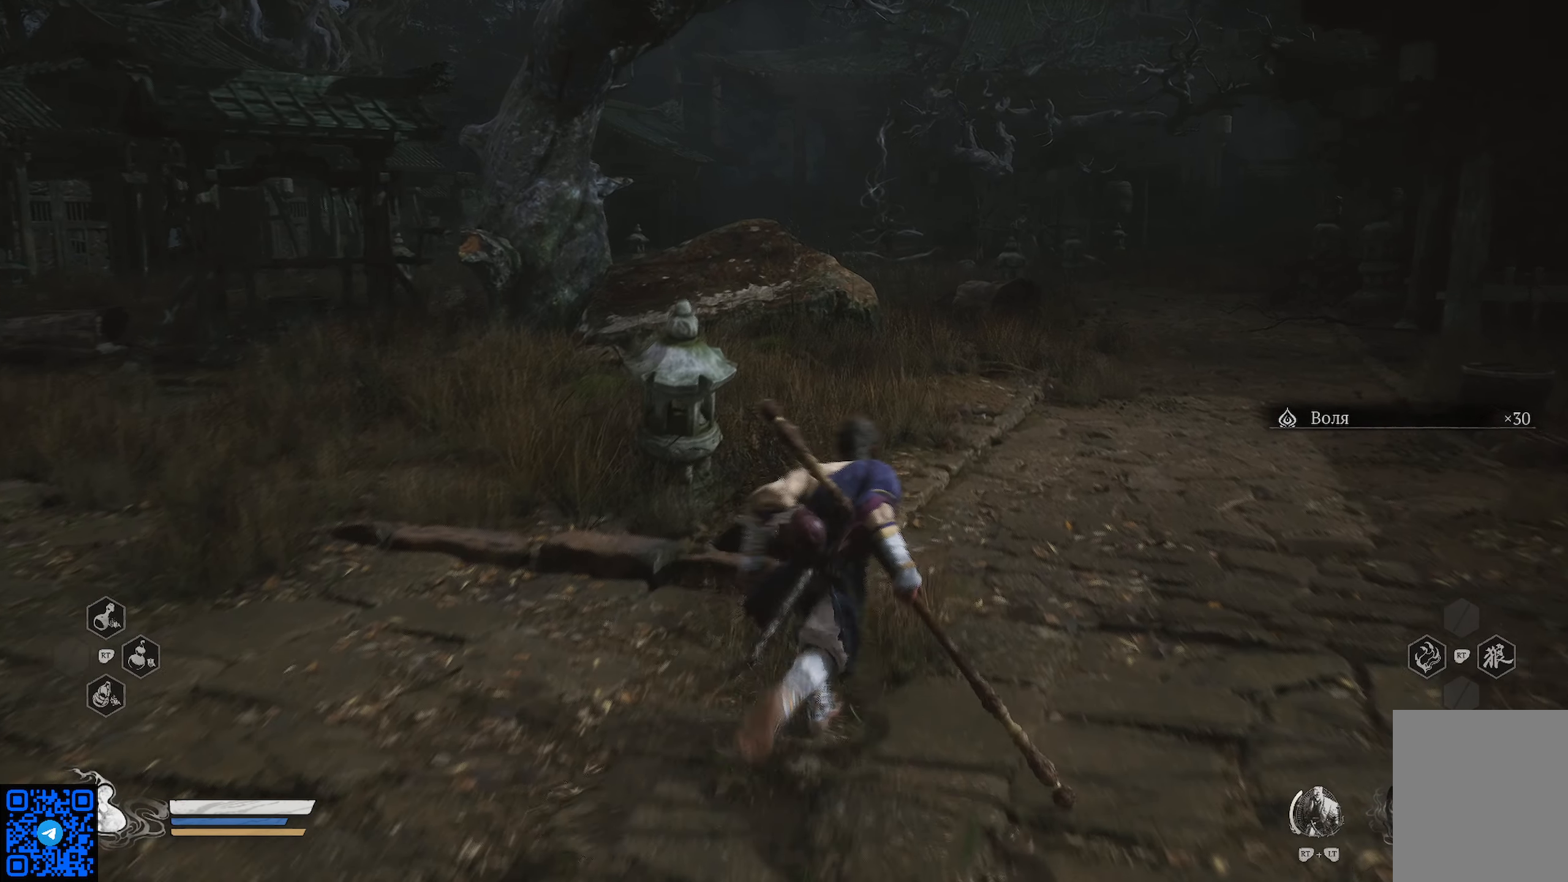
{"buttons": [], "left_stick": "up-right", "right_stick": "center", "events": []}
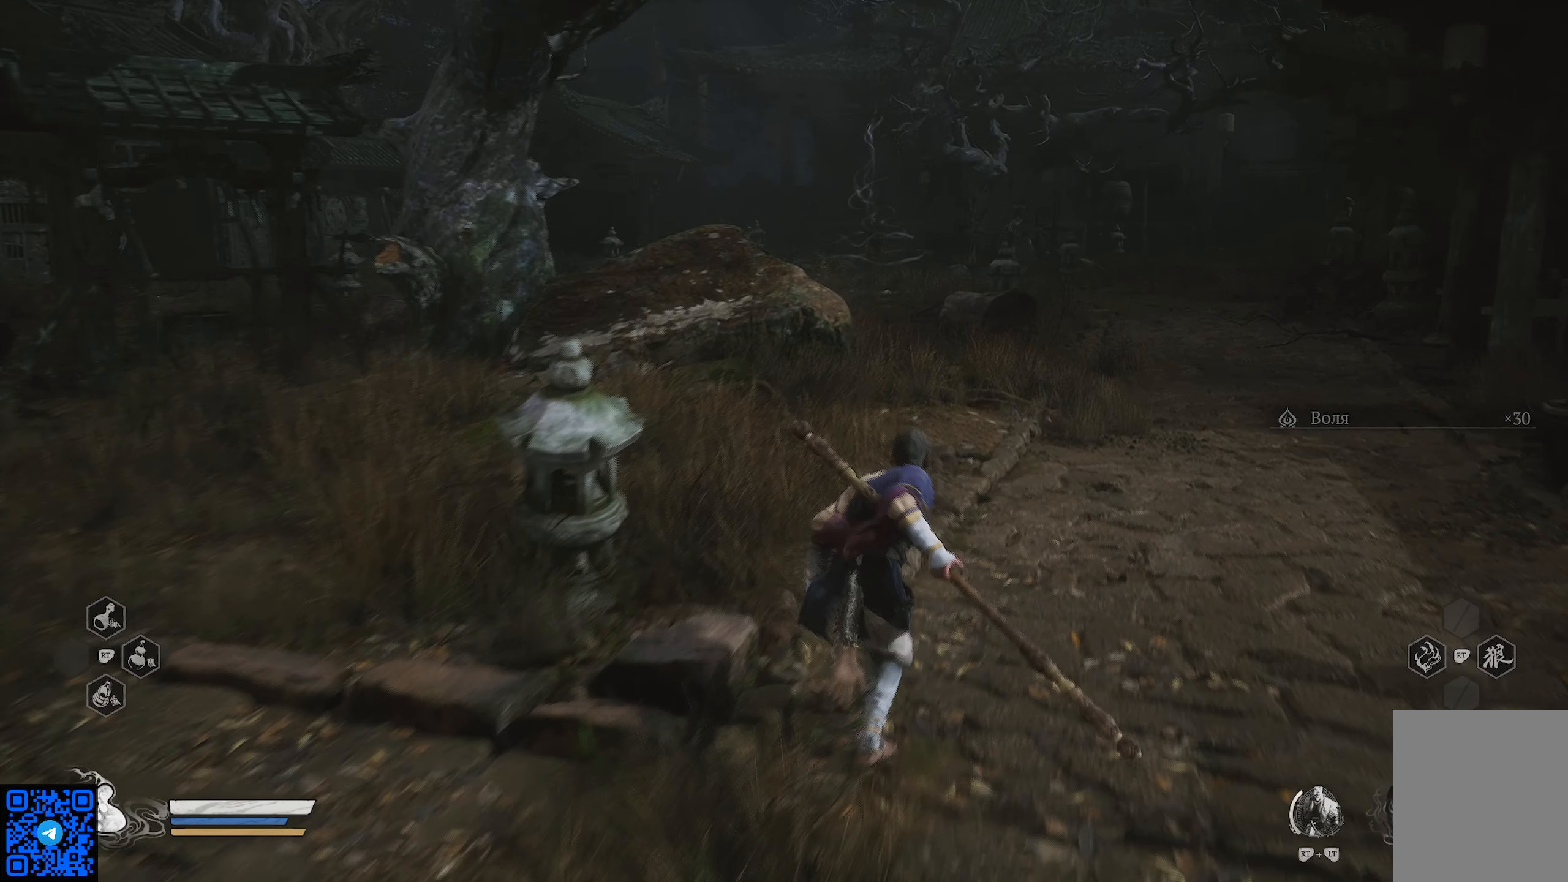
{"buttons": [], "left_stick": "up-right", "right_stick": "center", "events": []}
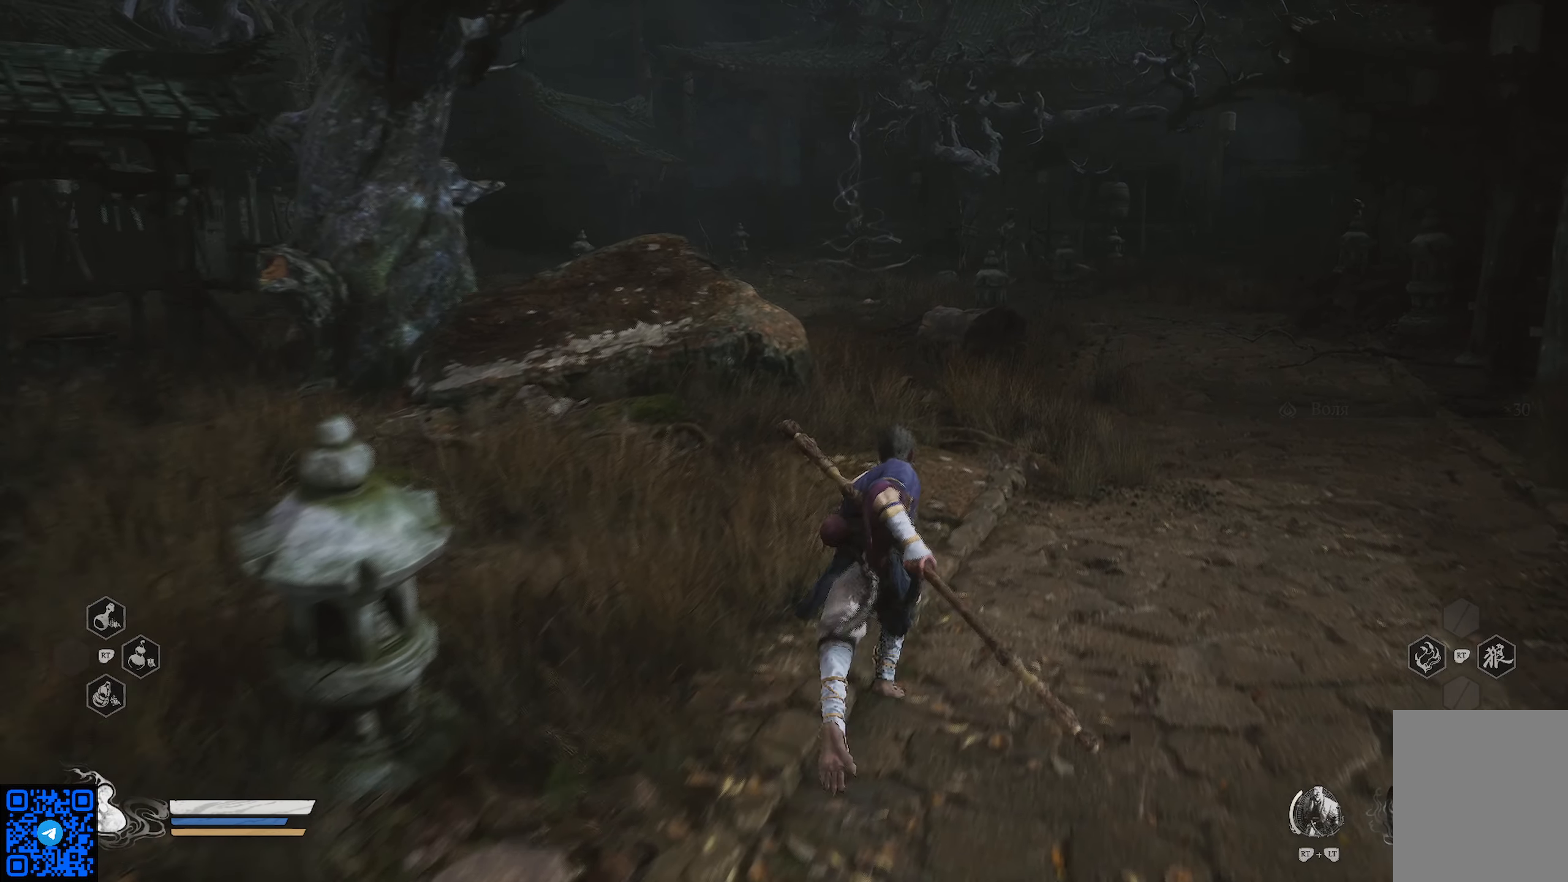
{"buttons": [], "left_stick": "up-right", "right_stick": "center", "events": []}
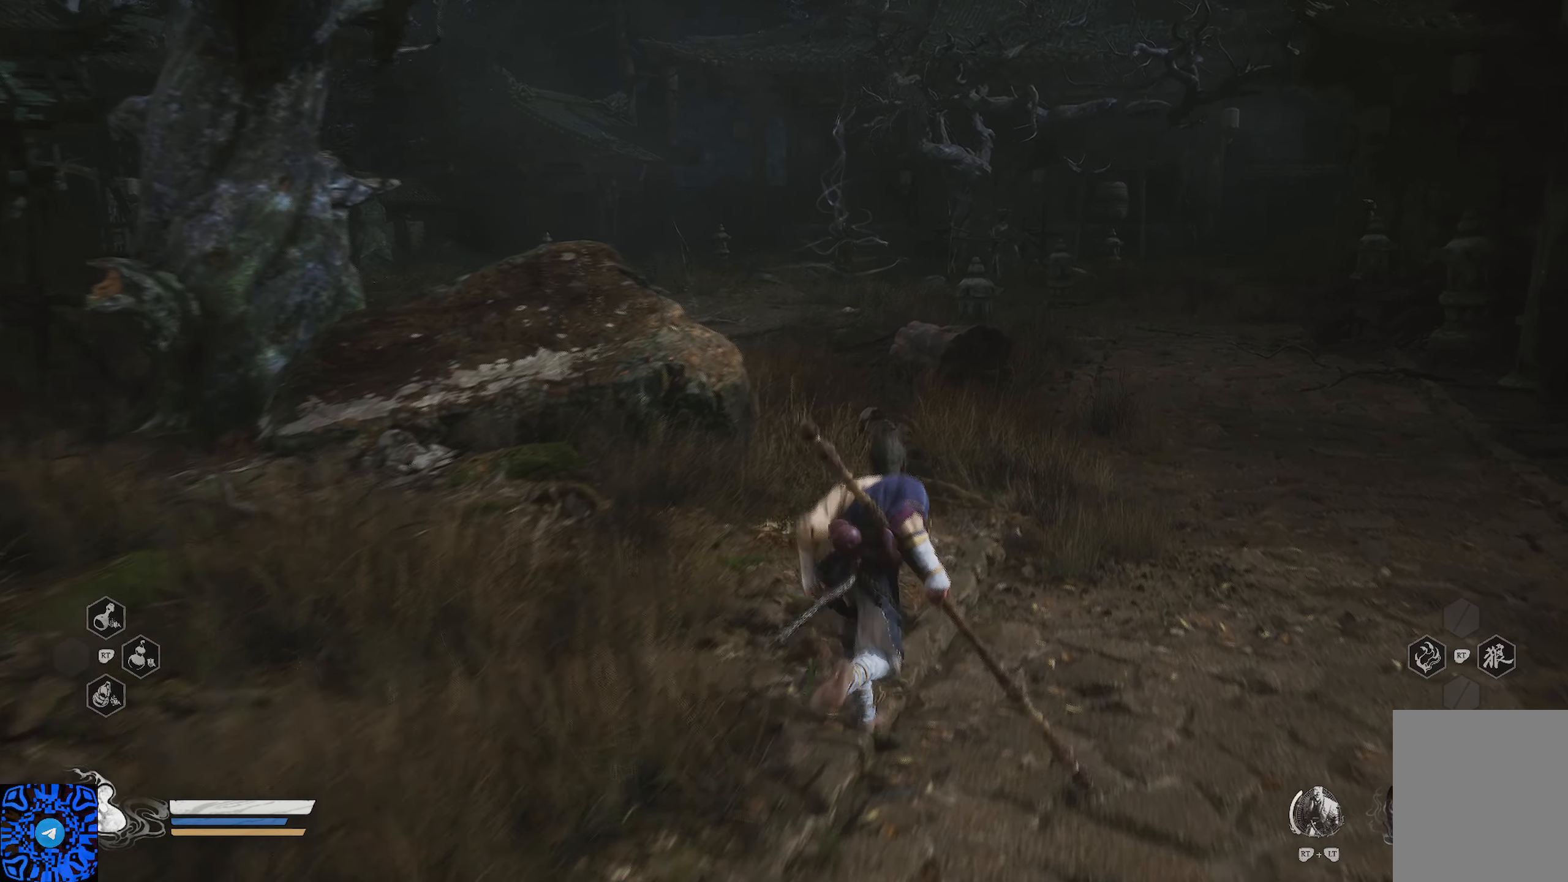
{"buttons": [], "left_stick": "up-right", "right_stick": "center", "events": []}
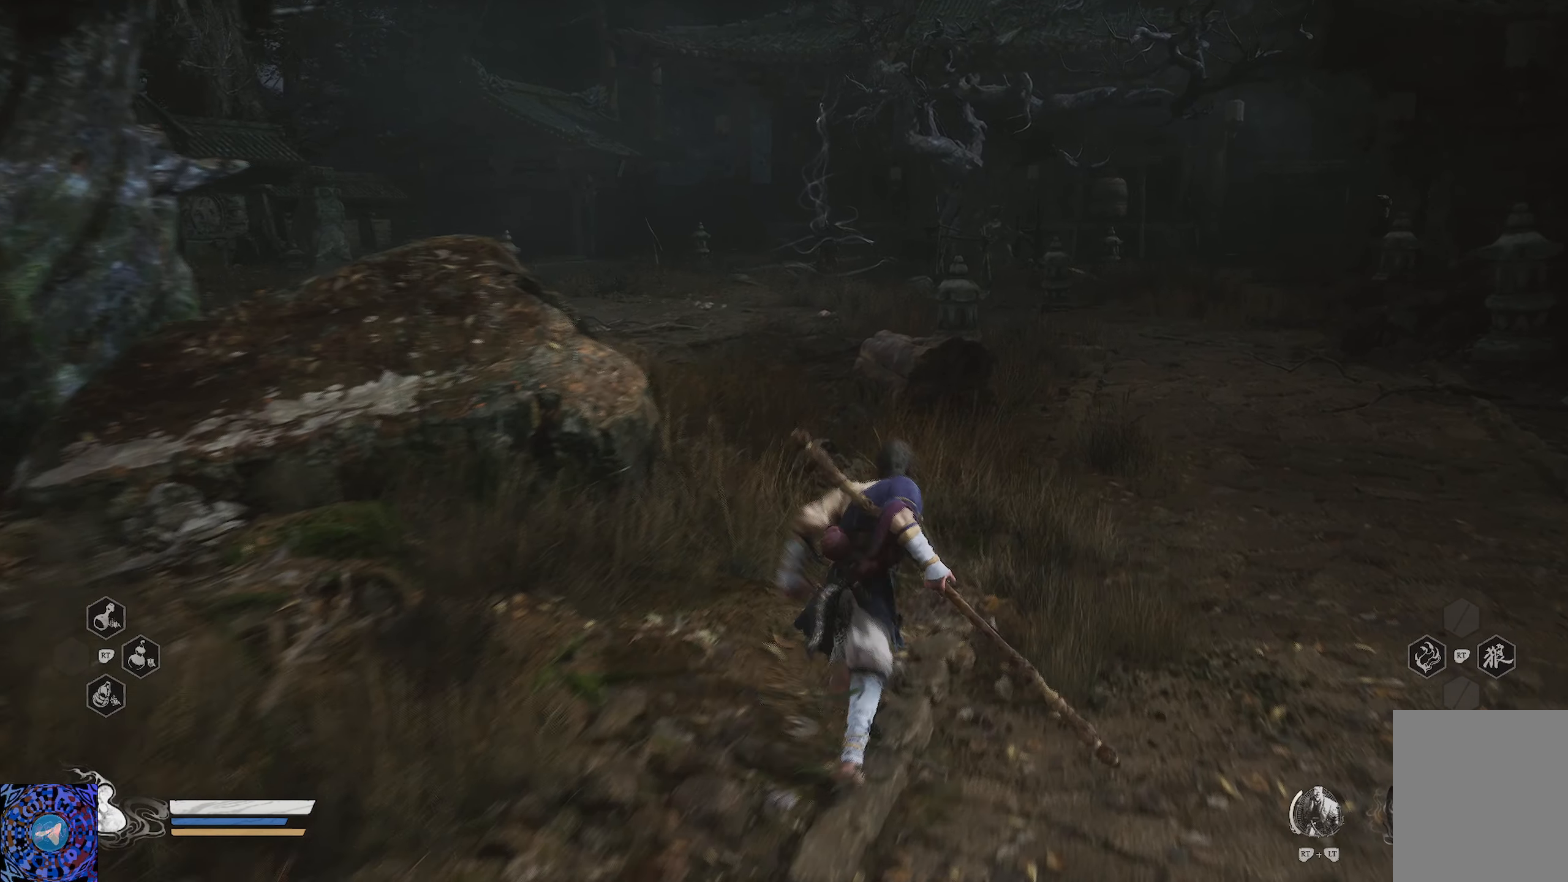
{"buttons": [], "left_stick": "up-right", "right_stick": "center", "events": []}
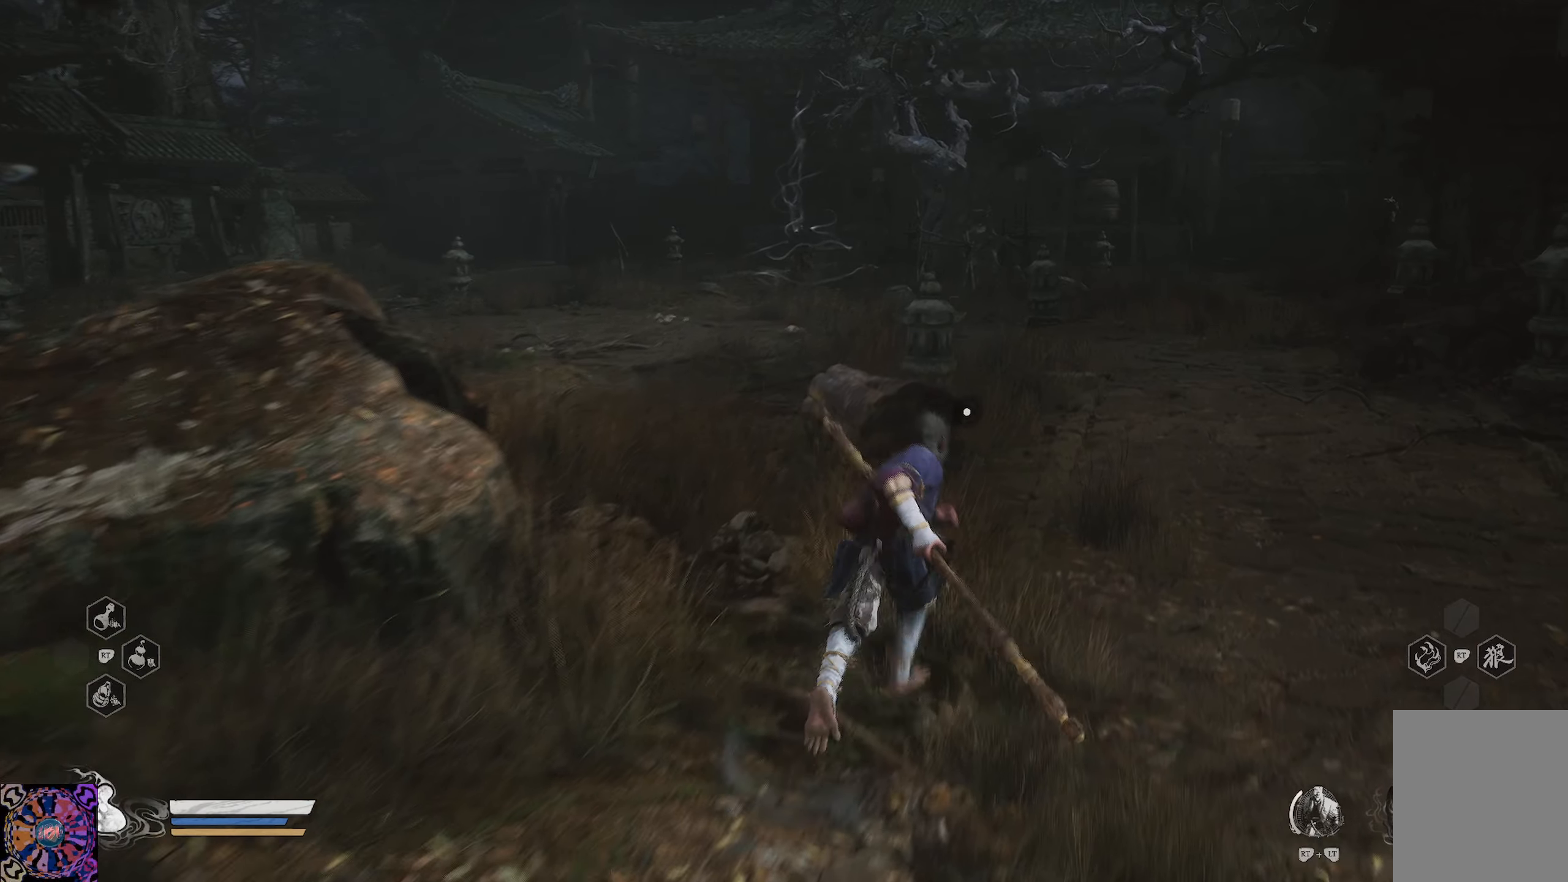
{"buttons": [], "left_stick": "up-right", "right_stick": "down-left", "events": [[434, "right_stick", "down-left"]]}
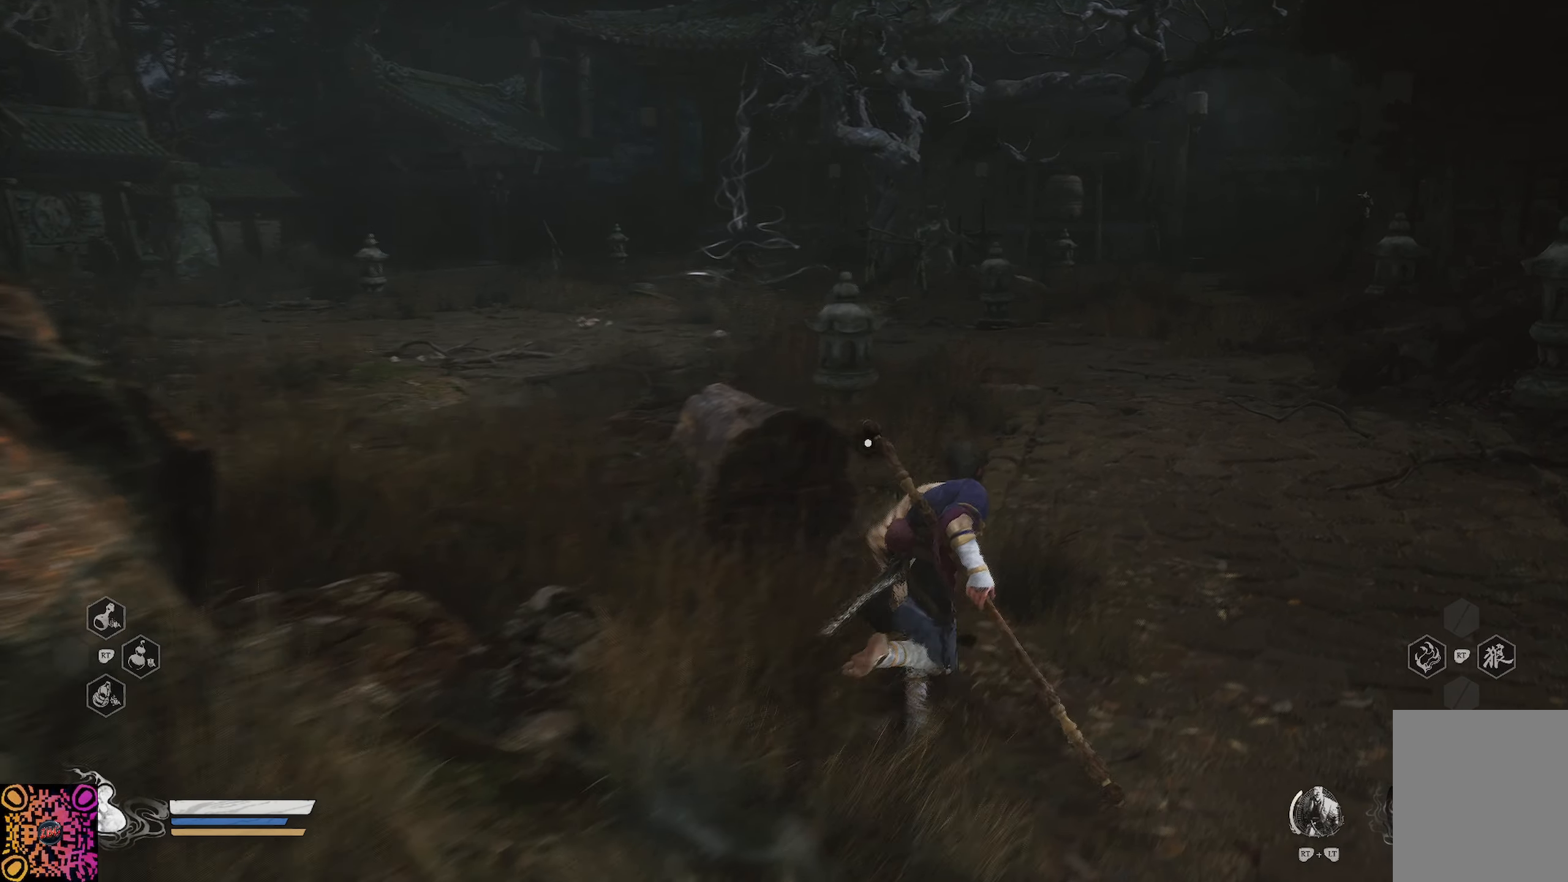
{"buttons": [], "left_stick": "up-right", "right_stick": "down-left", "events": []}
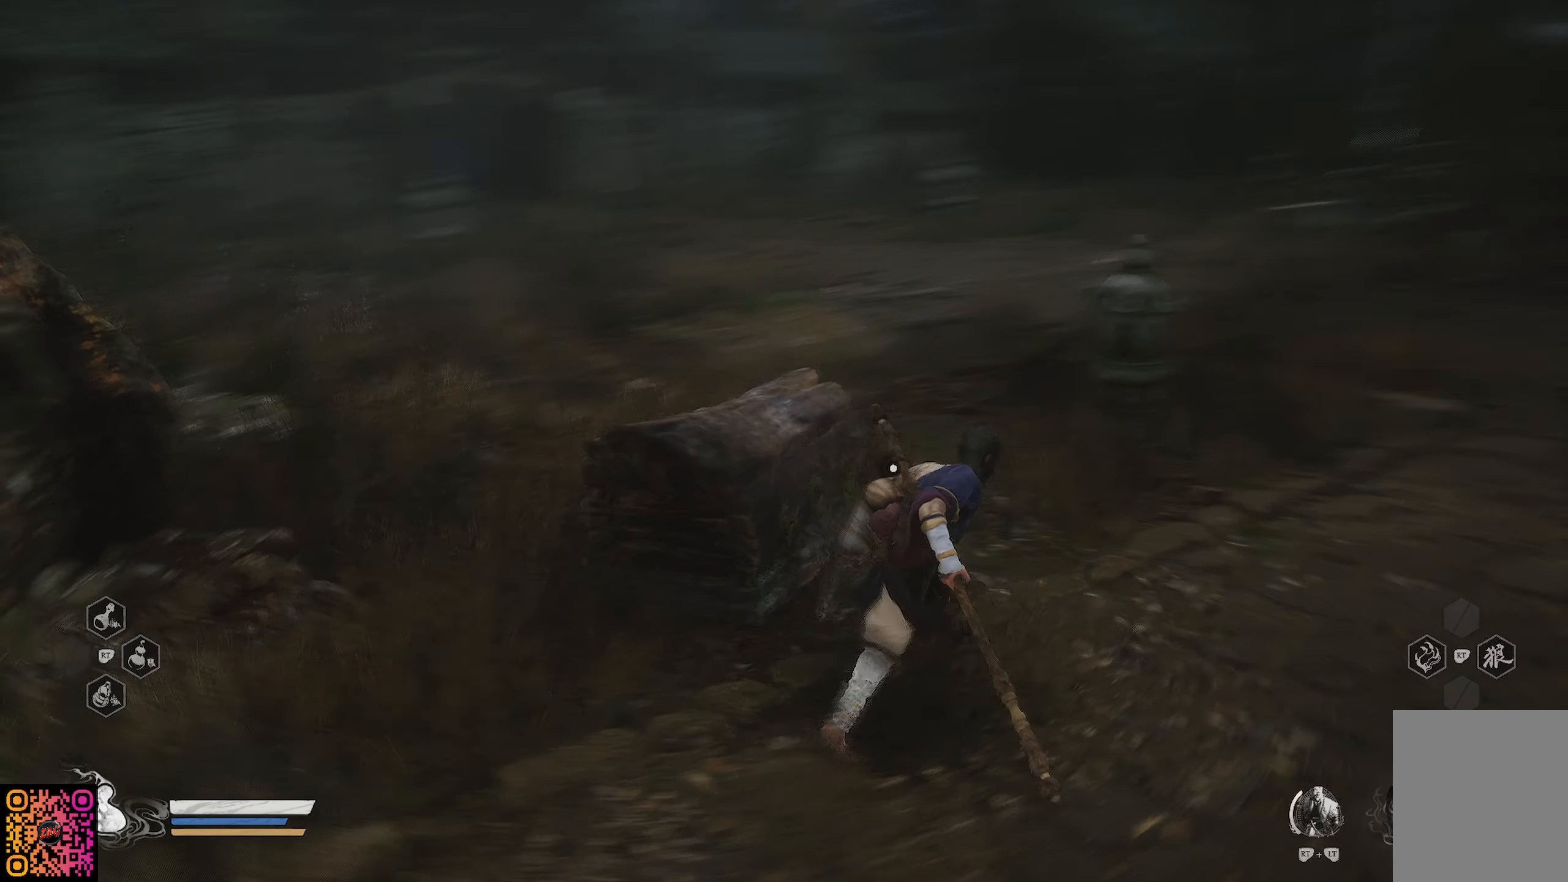
{"buttons": ["R2"], "left_stick": "up-left", "right_stick": "center", "events": [[134, "left_stick", "up"], [267, "left_stick", "up-left"], [301, "right_stick", "center"], [434, "R2", "down"]]}
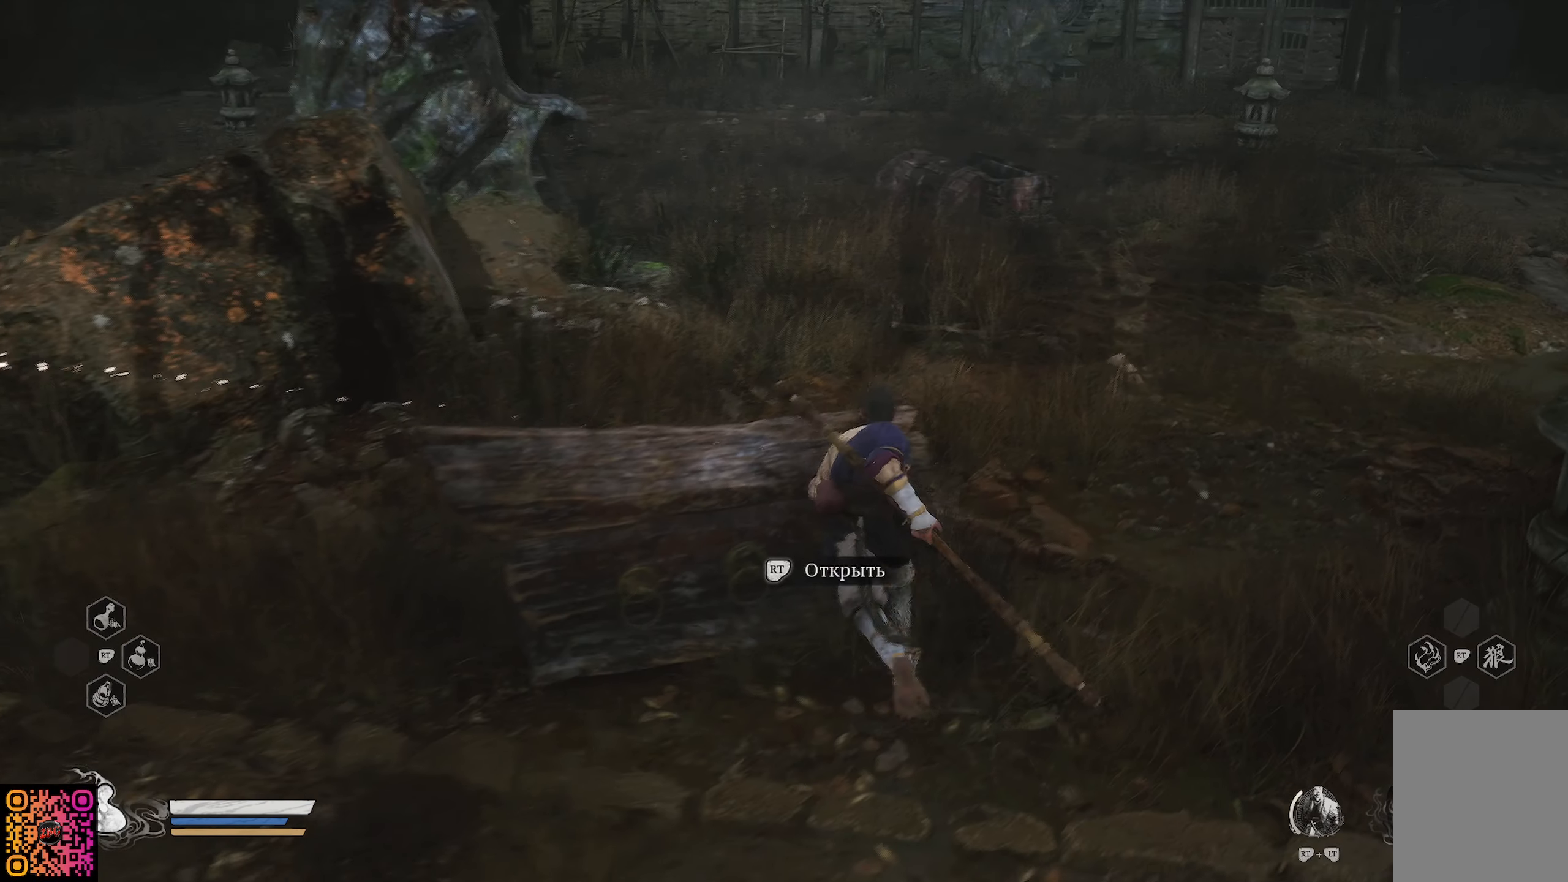
{"buttons": [], "left_stick": "center", "right_stick": "center", "events": [[17, "left_stick", "center"], [200, "R2", "up"]]}